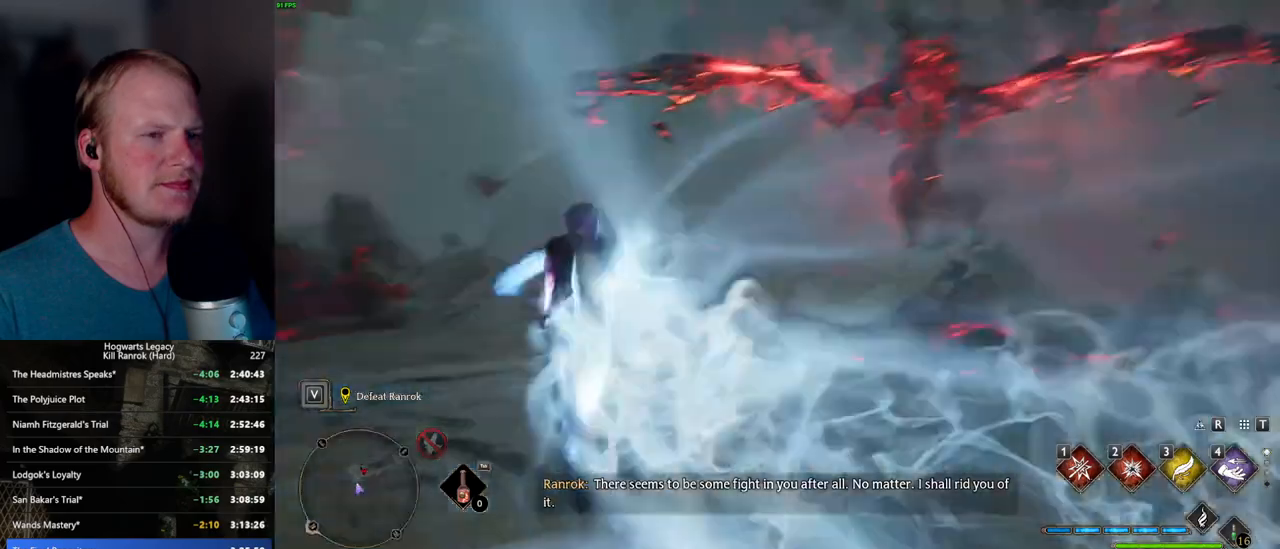
Gameplay with keyboard and mouse; each line is a JSON object with the keys and mouse buttons held at the frame after it. "events" lists presses ("down") and releases ("up") of ".", "/", "0", "1", "2", "3", "4", "5", "6", "7", "8", "9", "a", "alt_l", "alt_r", "b", "backslash", "backspace", "c", "caps_lock", "comma", "ctrl_l", "ctrl_r", "d", "e", "equals", "escape", "f", "f1", "f10", "f11", "f12", "f2", "f3", "f4", "f5", "f6", "f7", "f8", "f9", "g", "h", "i", "j", "k", "l", "lbracket", "m", "minus", "n", "o", "p", "q", "quote", "r", "rbracket", "return", "s", "semicolon", "shift_l", "shift_r", "space", "super_l", "super_r", "t", "tab", "tilde", "u", "v", "w", "x", "y", "z", "mouse_left", "mouse_wheel", "mouse_right", "mouse_mb4" and "mouse_mb5" between this image and that frame as [ms after this image, input, new state], when the widget could be followed in between. "mouse_left", "mouse_wheel", "mouse_right", "mouse_mb4", "mouse_mb5" = the "left", "wheel", "right", "mb4", "mb5" buttons of the "mouse" list. No other keys are recorded. "wheel" means that the mouse wheel is clicked or scrolled. Mouse movement is not recorded.
{"keys": ["a", "w"], "mouse": [], "events": []}
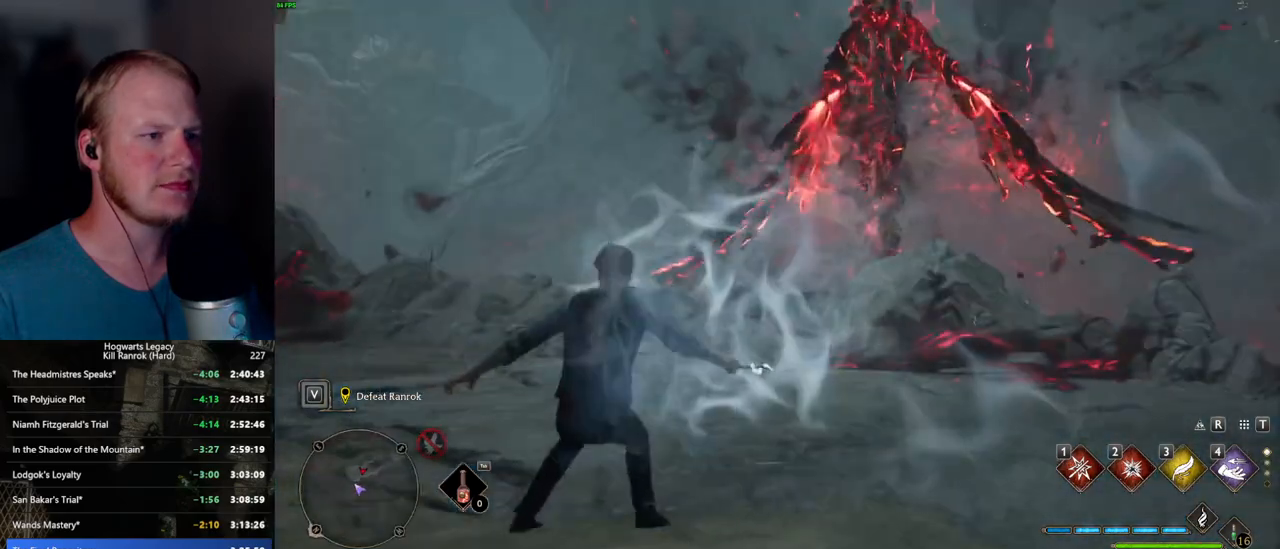
{"keys": ["a"], "mouse": [], "events": [[200, "w", "up"]]}
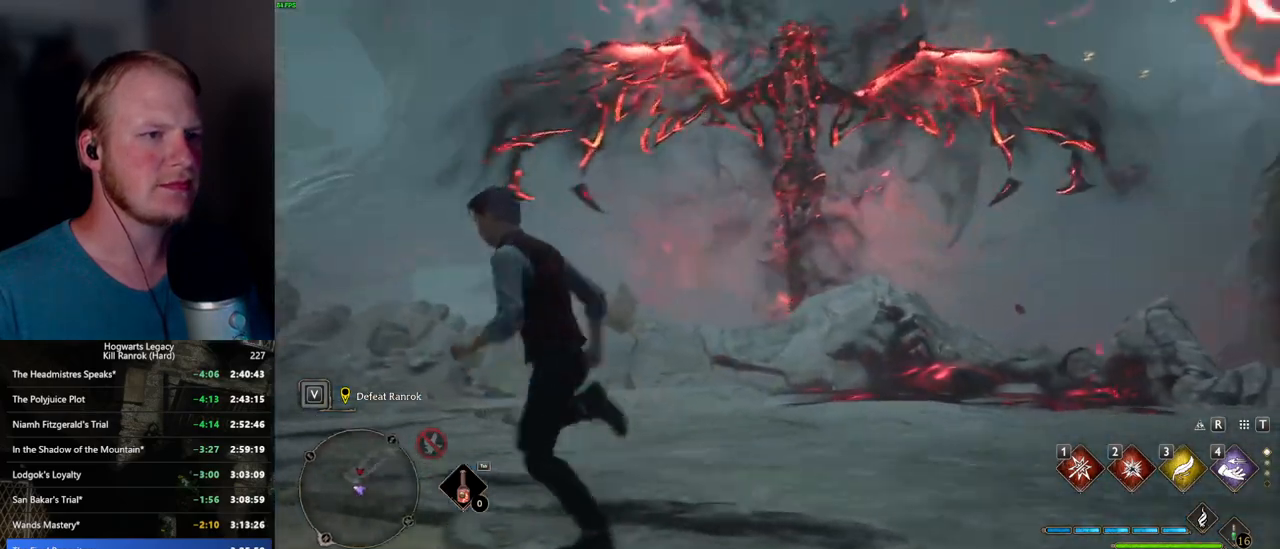
{"keys": ["s"], "mouse": [], "events": [[67, "s", "down"], [417, "a", "up"]]}
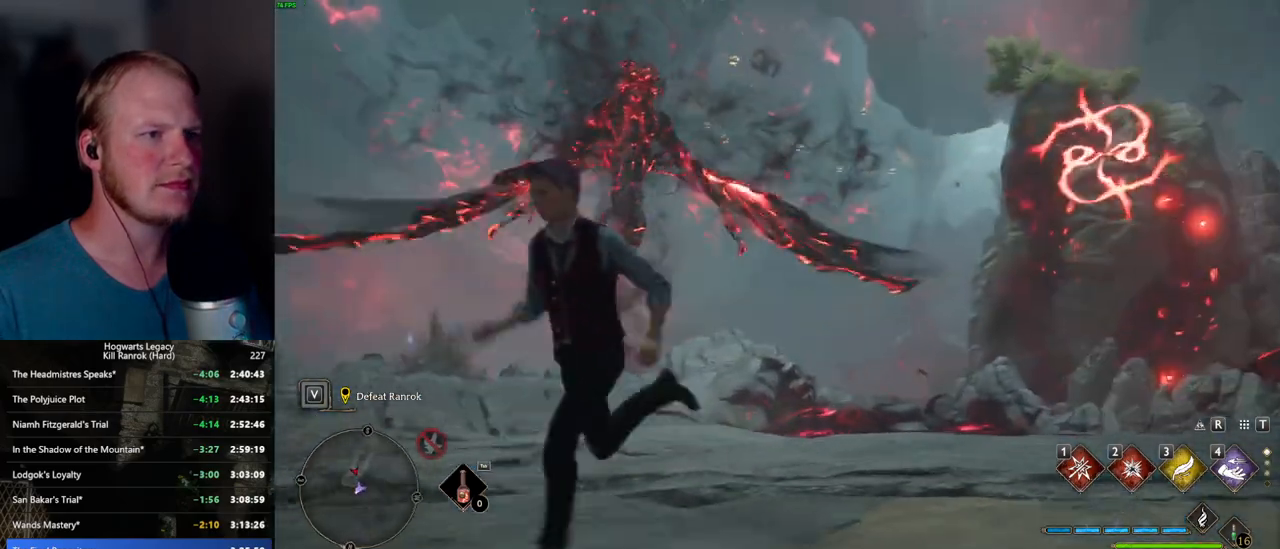
{"keys": [], "mouse": [], "events": [[50, "d", "down"], [167, "s", "up"], [467, "d", "up"]]}
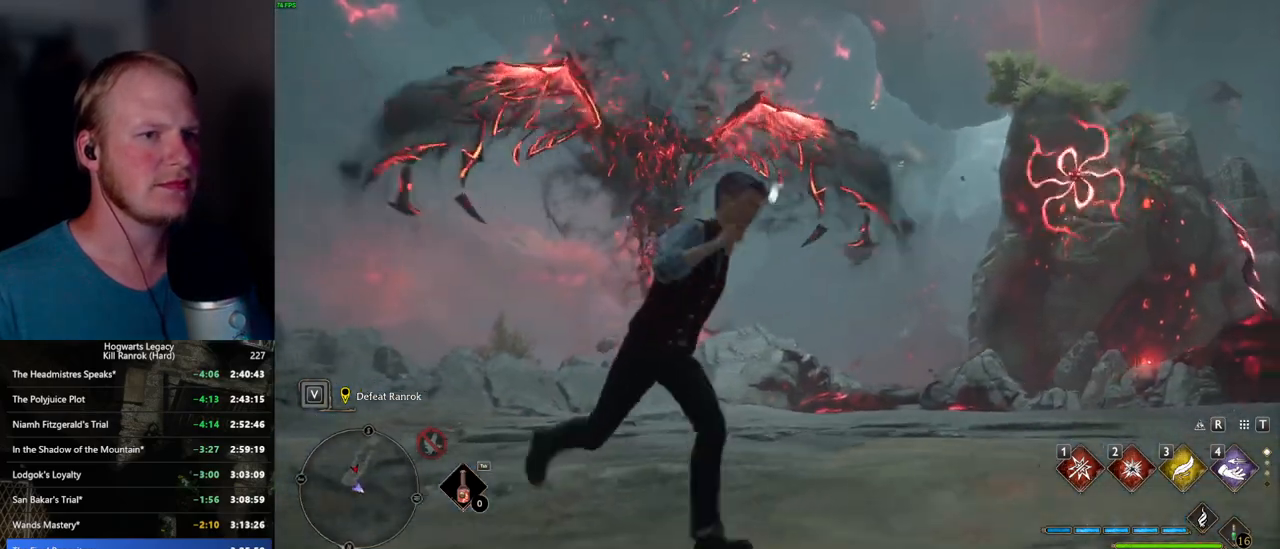
{"keys": [], "mouse": [], "events": []}
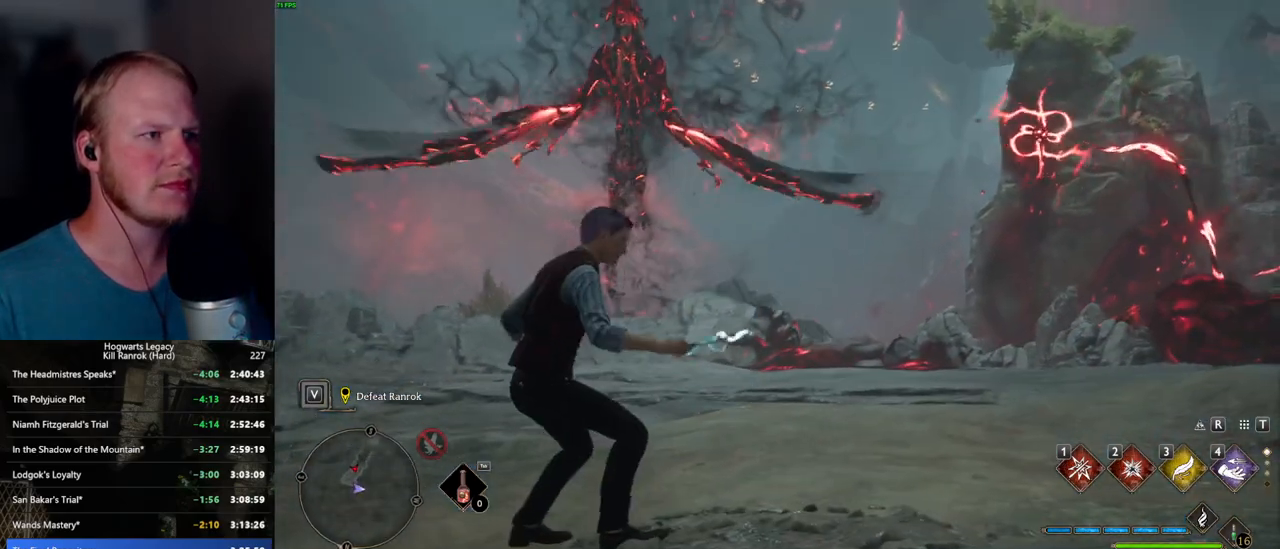
{"keys": [], "mouse": [], "events": []}
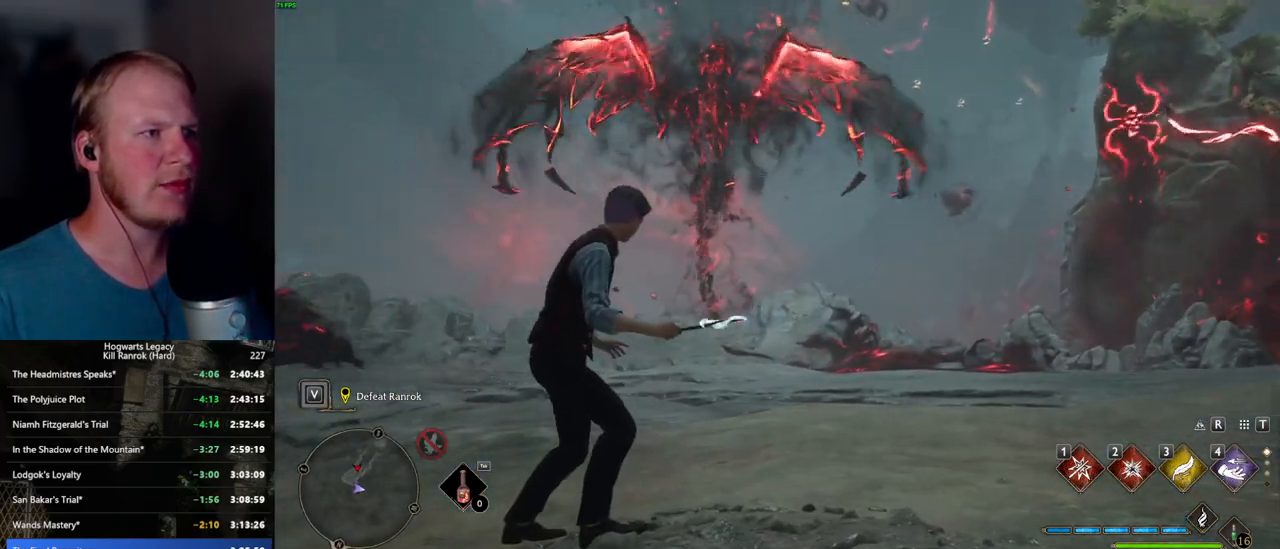
{"keys": ["d", "s"], "mouse": [], "events": [[400, "d", "down"], [417, "s", "down"]]}
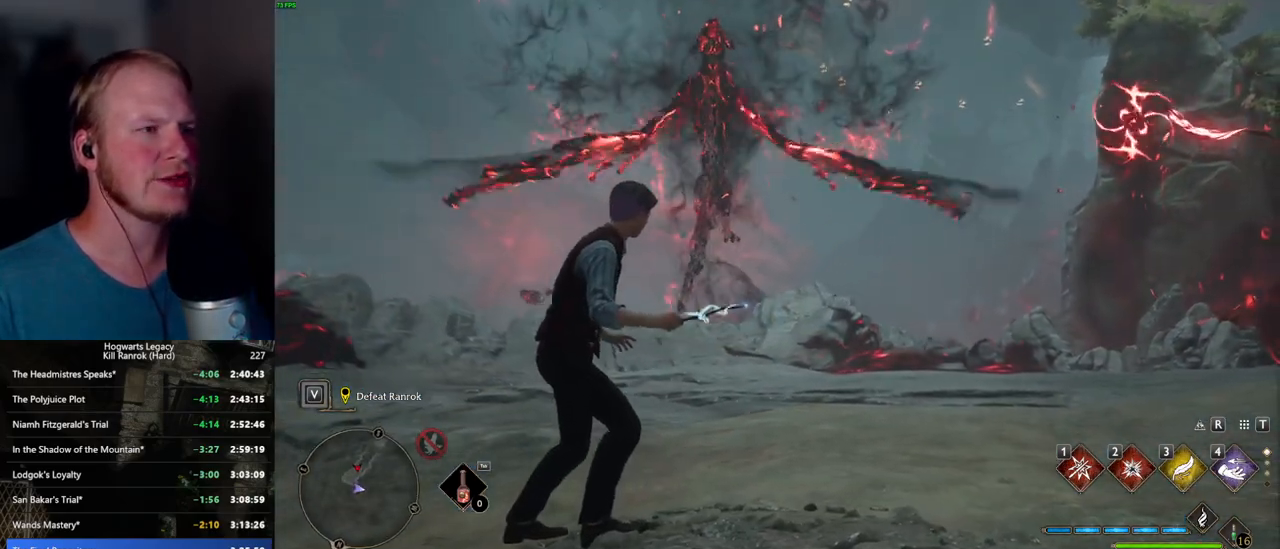
{"keys": [], "mouse": [], "events": [[34, "s", "up"], [350, "d", "up"]]}
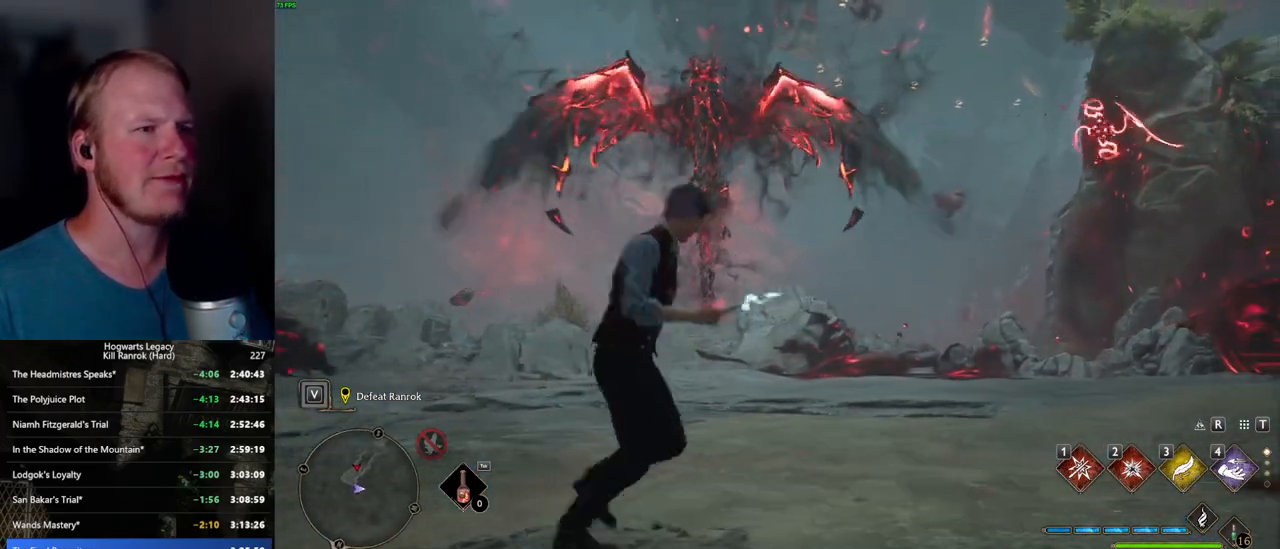
{"keys": ["d"], "mouse": [], "events": [[267, "w", "down"], [284, "d", "down"], [434, "w", "up"]]}
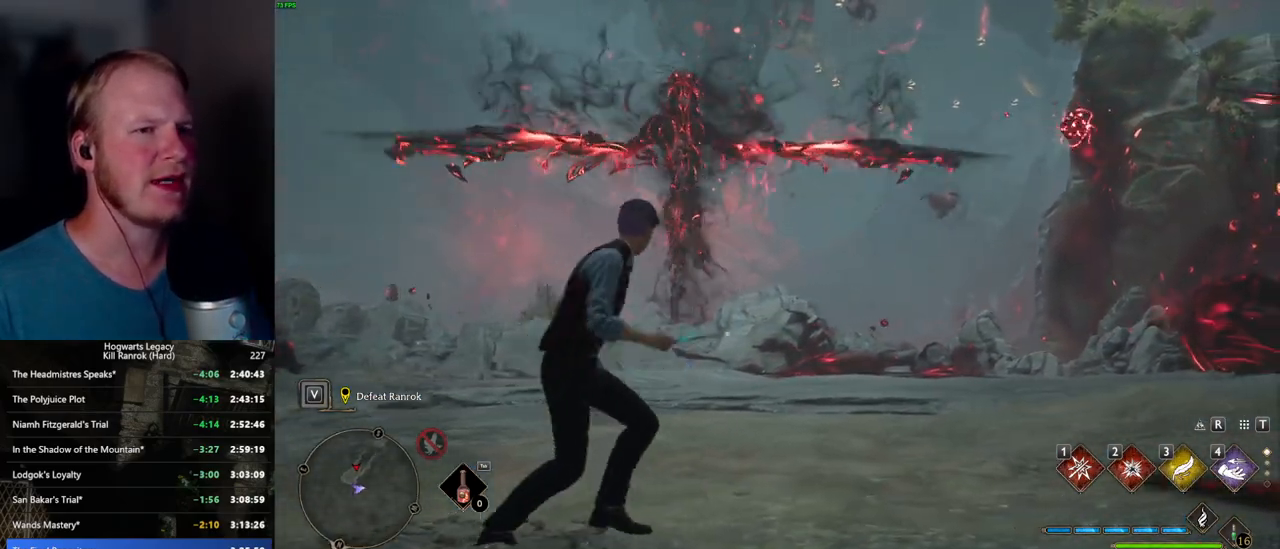
{"keys": [], "mouse": [], "events": [[317, "d", "up"]]}
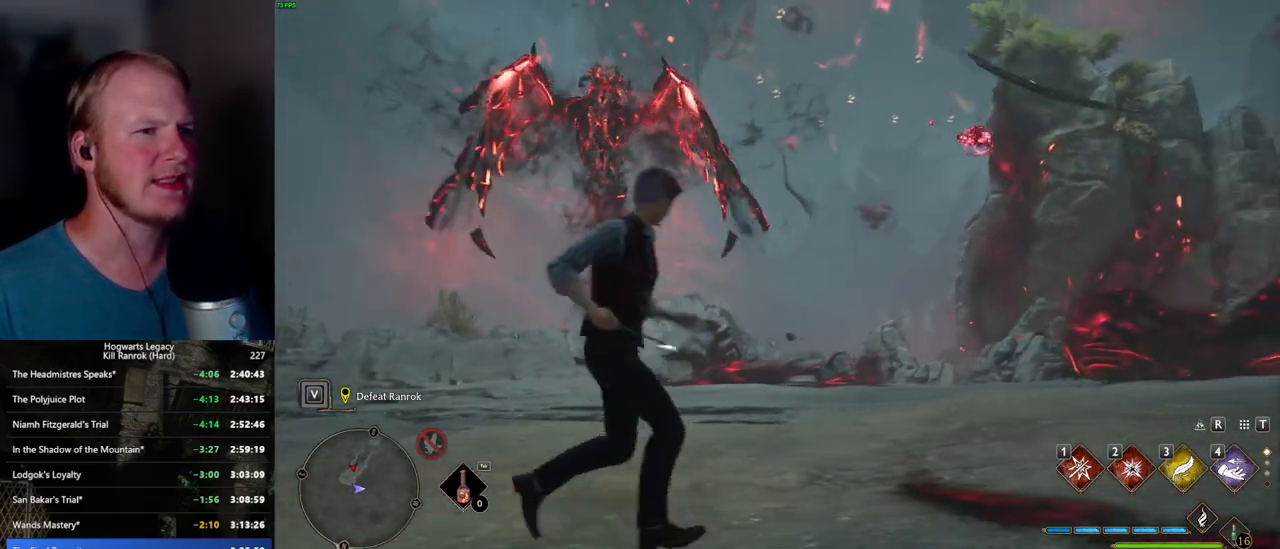
{"keys": ["w"], "mouse": [], "events": [[17, "w", "down"], [67, "d", "down"], [200, "d", "up"], [234, "w", "up"], [500, "w", "down"]]}
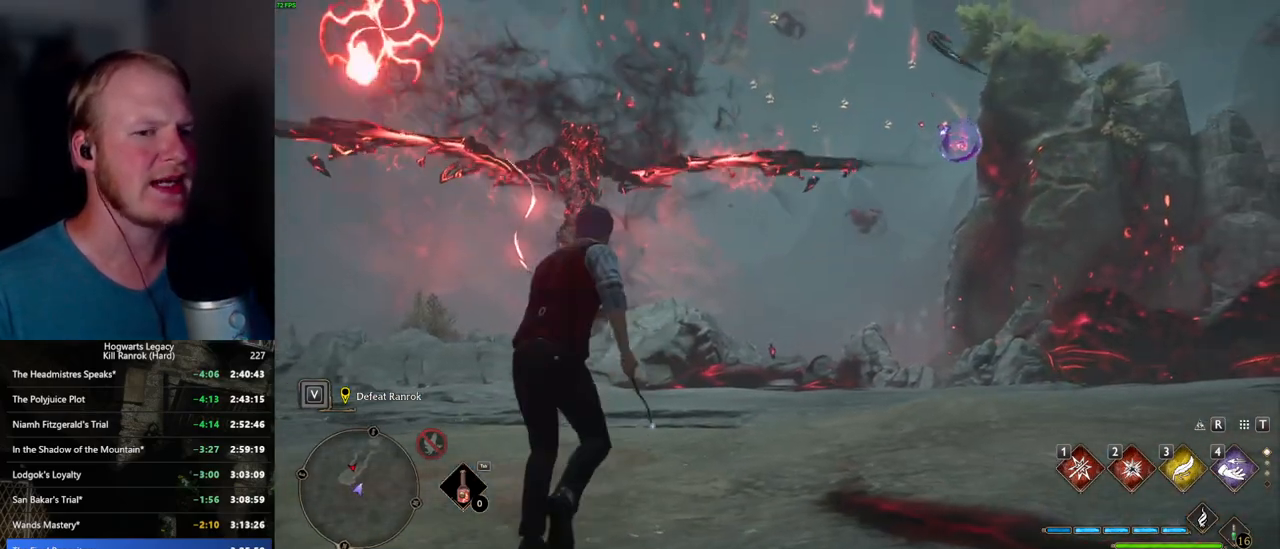
{"keys": [], "mouse": [], "events": [[467, "w", "up"]]}
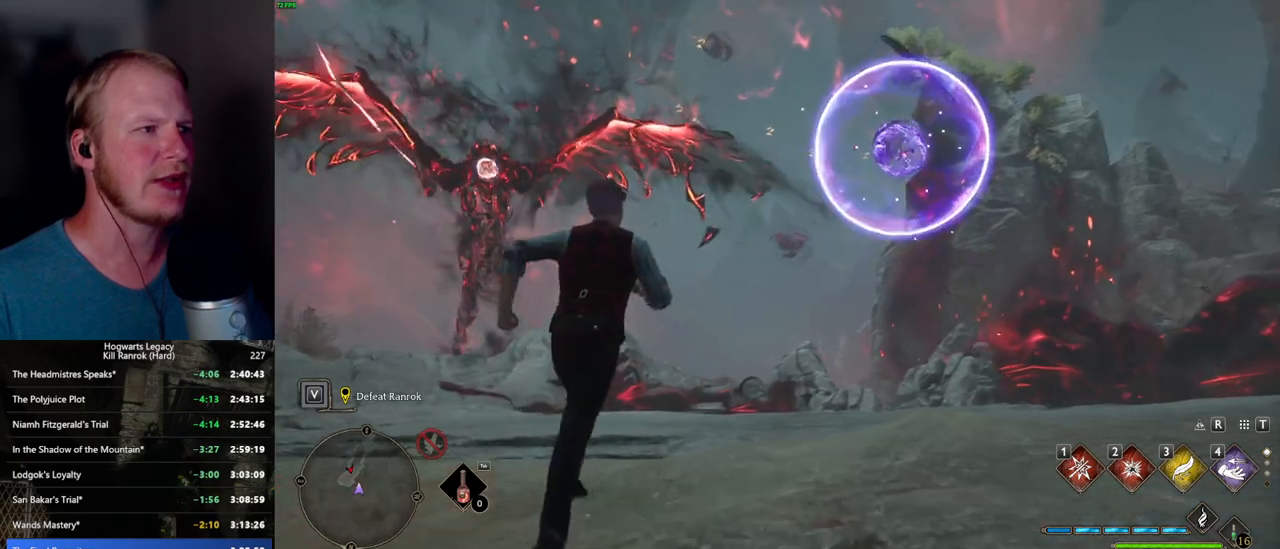
{"keys": ["a", "space"], "mouse": [], "events": [[34, "w", "down"], [50, "a", "down"], [134, "4", "down"], [134, "a", "up"], [184, "w", "up"], [217, "4", "up"], [217, "a", "down"], [217, "w", "down"], [284, "w", "up"], [484, "space", "down"]]}
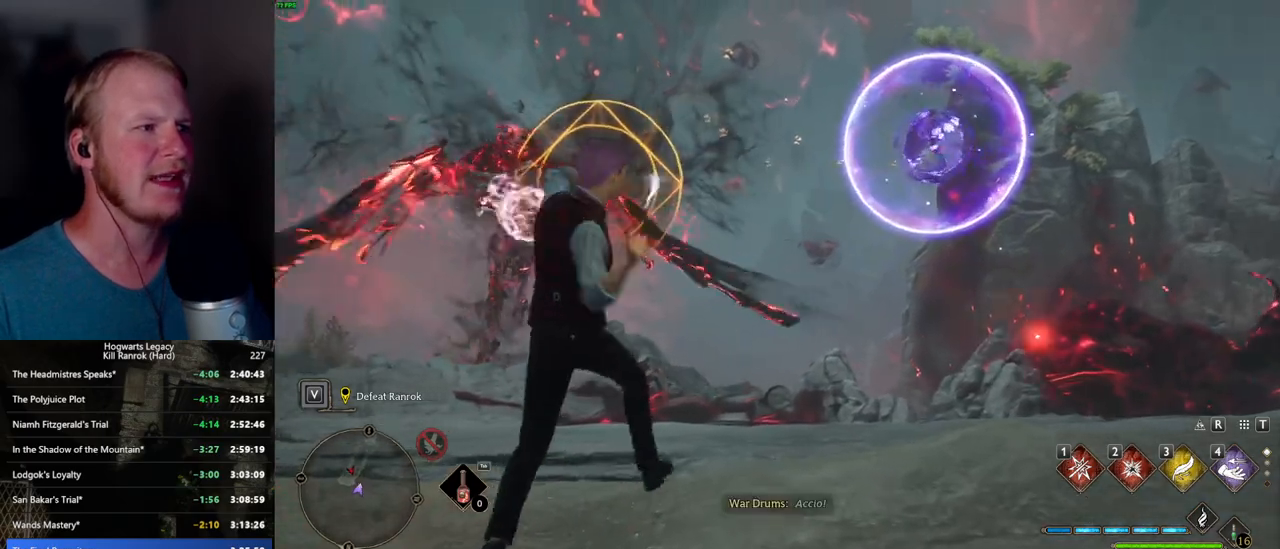
{"keys": ["w"], "mouse": [], "events": [[34, "space", "up"], [117, "space", "down"], [217, "space", "up"], [250, "w", "down"], [417, "a", "up"]]}
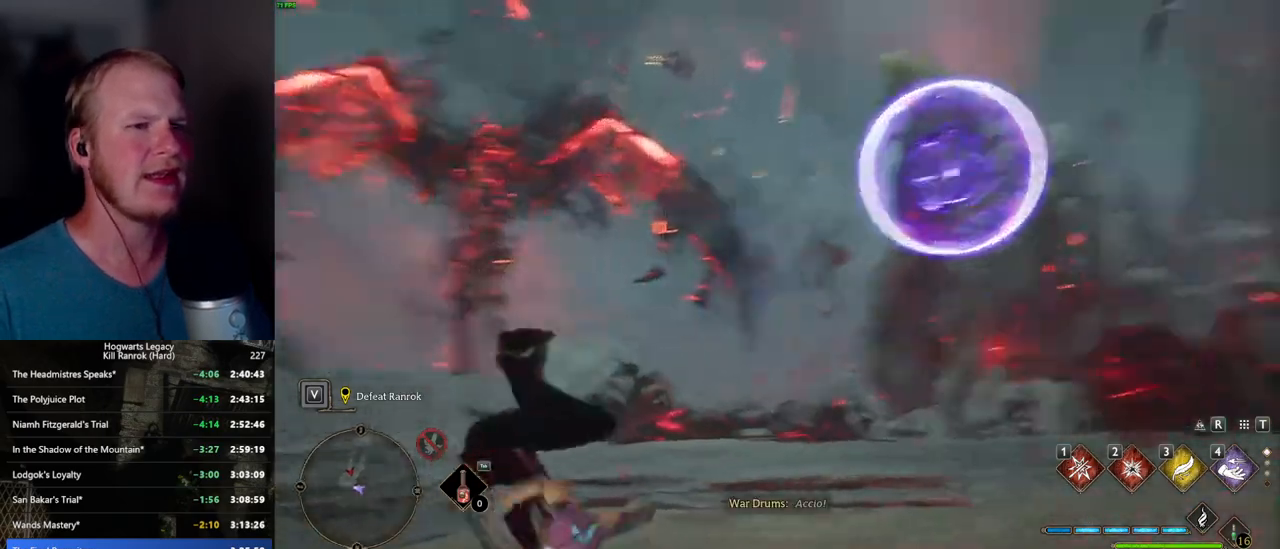
{"keys": ["4", "w"], "mouse": [], "events": [[300, "4", "down"], [384, "4", "up"], [484, "4", "down"]]}
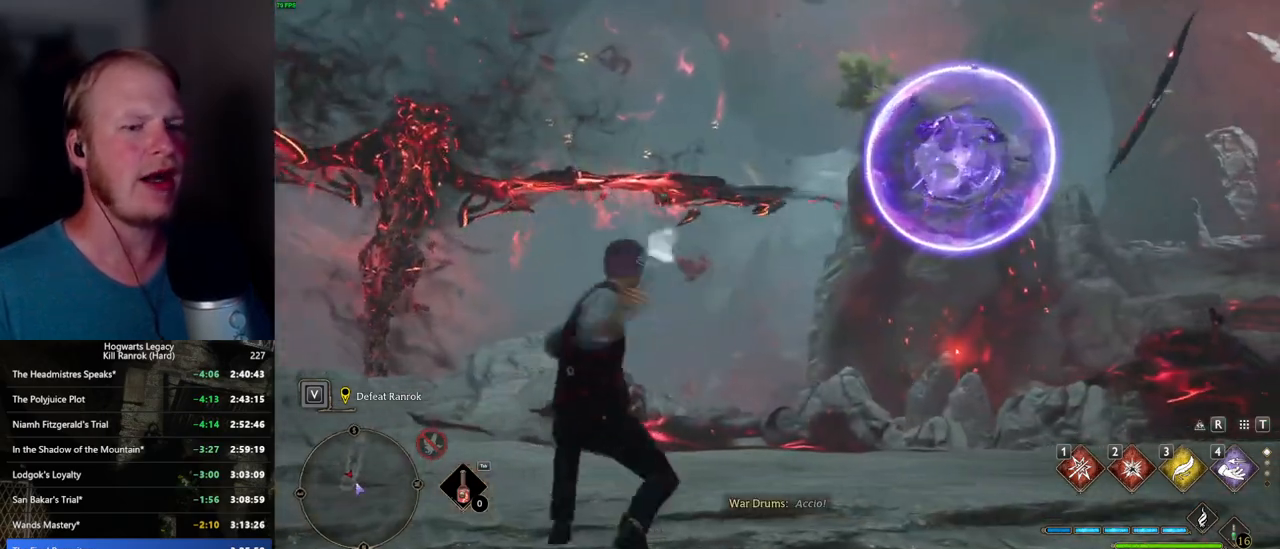
{"keys": ["a"], "mouse": [], "events": [[50, "4", "up"], [200, "w", "up"], [217, "a", "down"]]}
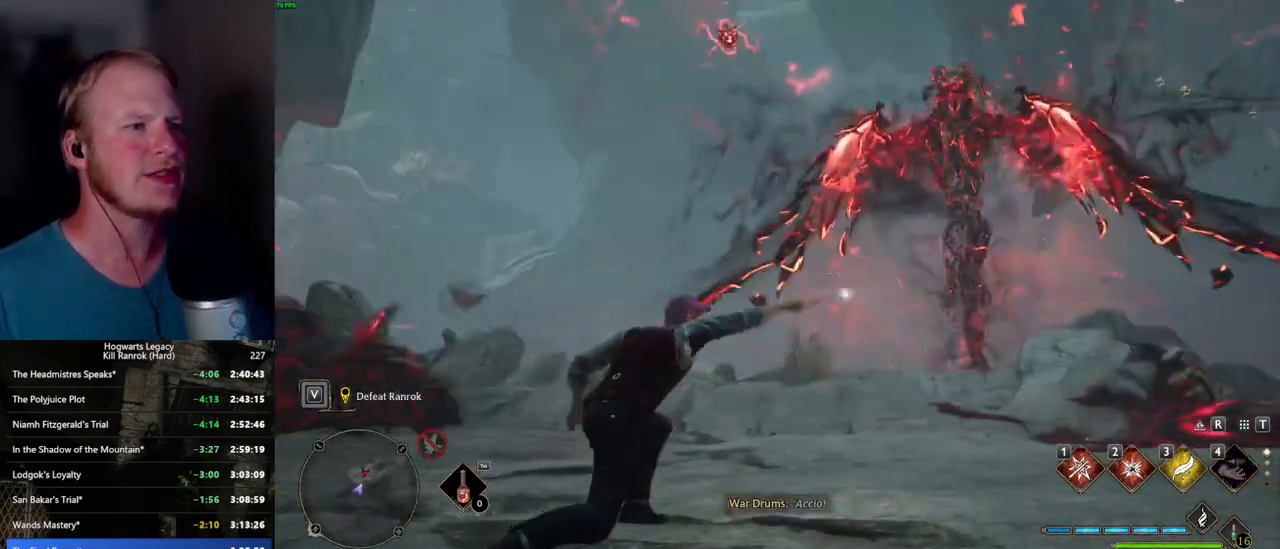
{"keys": ["s"], "mouse": [], "events": [[134, "s", "down"], [434, "a", "up"]]}
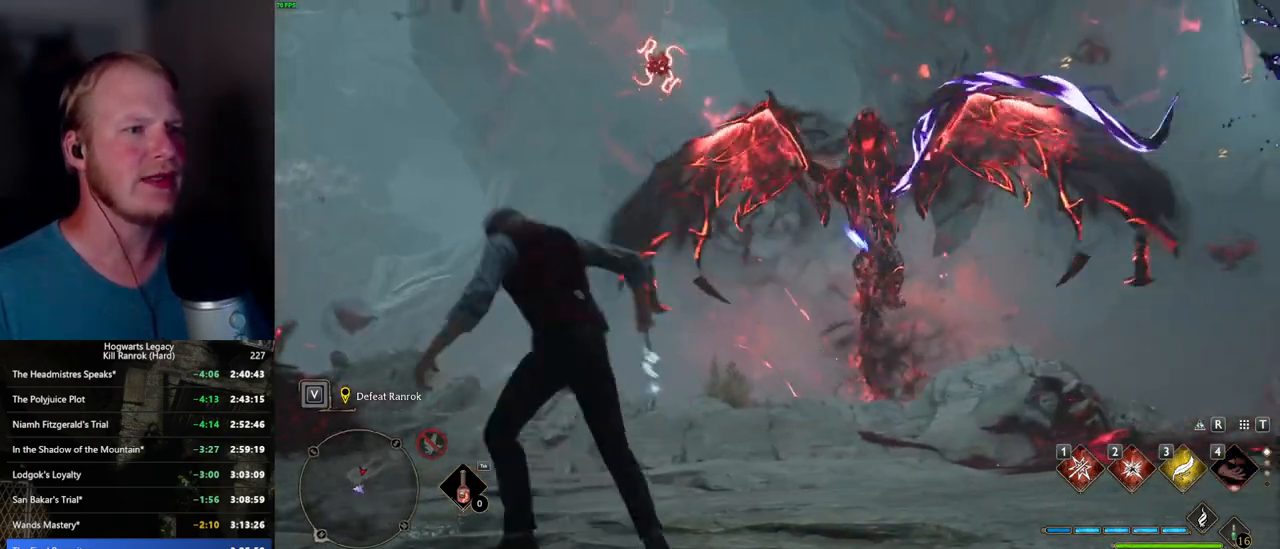
{"keys": ["a", "w"], "mouse": [], "events": [[167, "a", "down"], [217, "s", "up"], [467, "w", "down"]]}